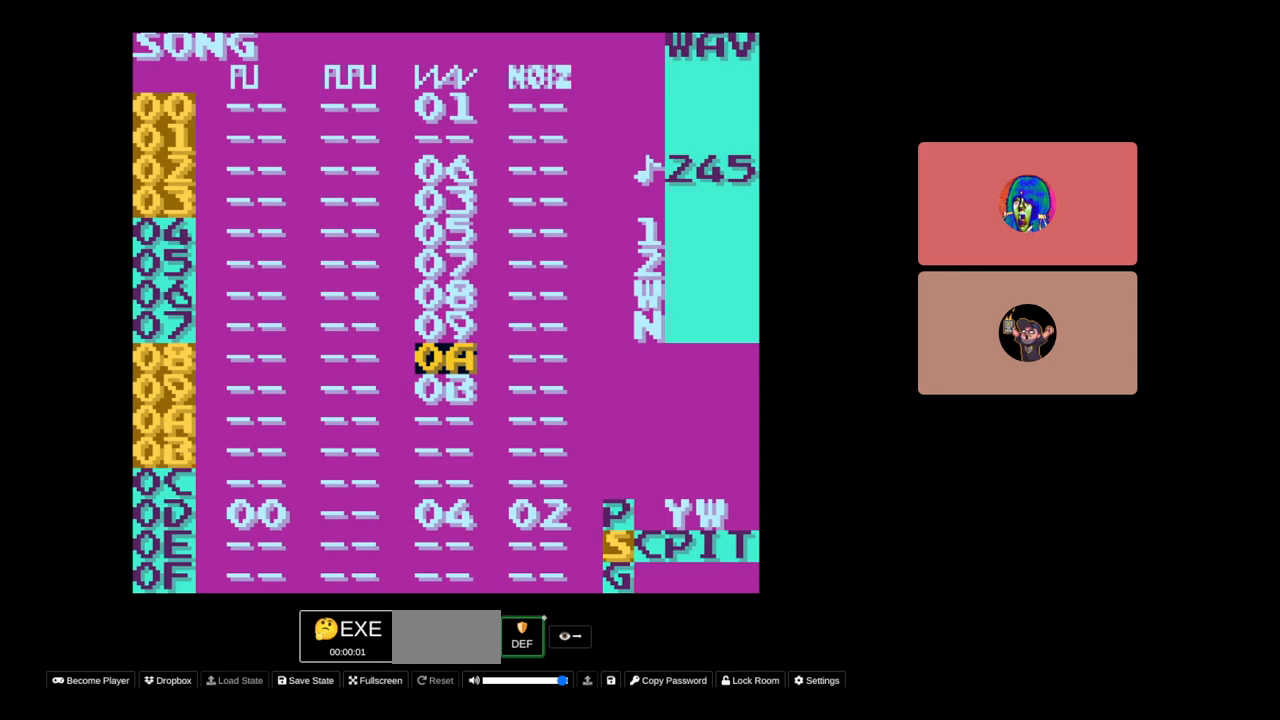
Gameplay with a controller (Nintendo layout); each line is a JSON object with the inputs held at the frame after it. "events" lists button and stick changes between this image and that frame as [ms after this image, input, new state], when the widget could be followed in between. Not read: L3 R3.
{"buttons": [], "events": [[217, "DPAD_UP", "down"], [300, "DPAD_UP", "up"]]}
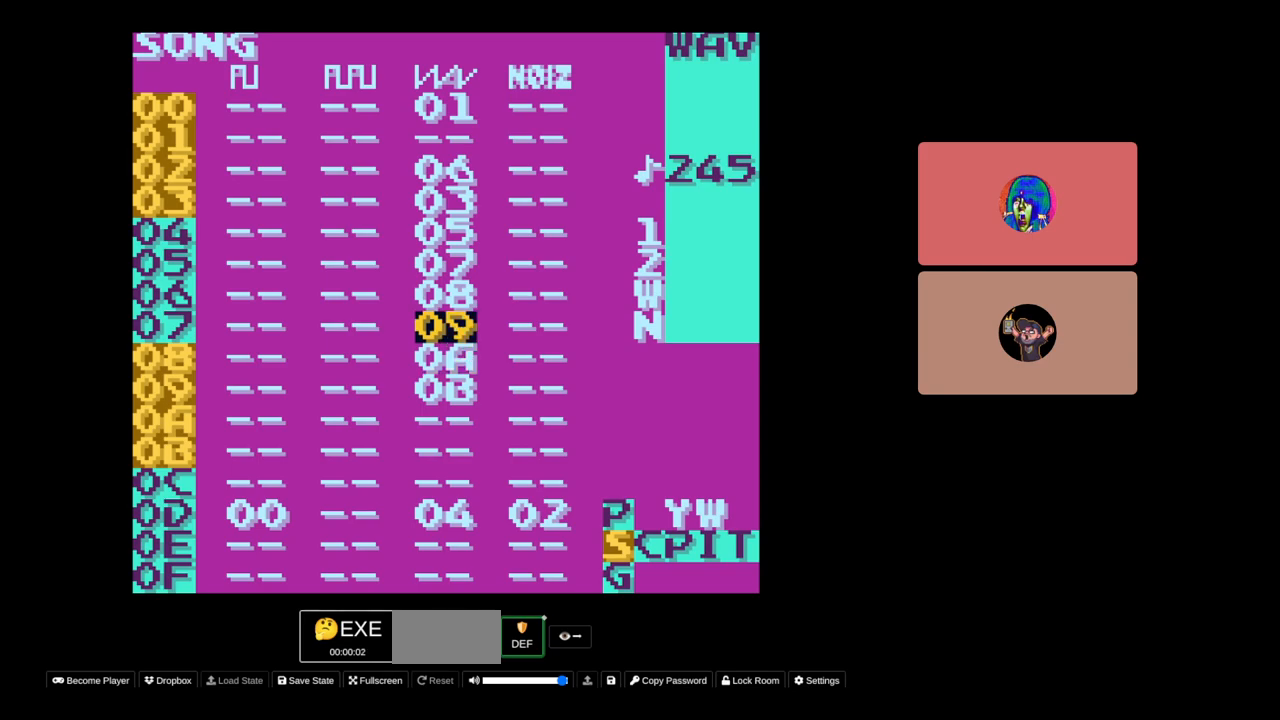
{"buttons": [], "events": [[117, "DPAD_UP", "down"], [200, "DPAD_UP", "up"]]}
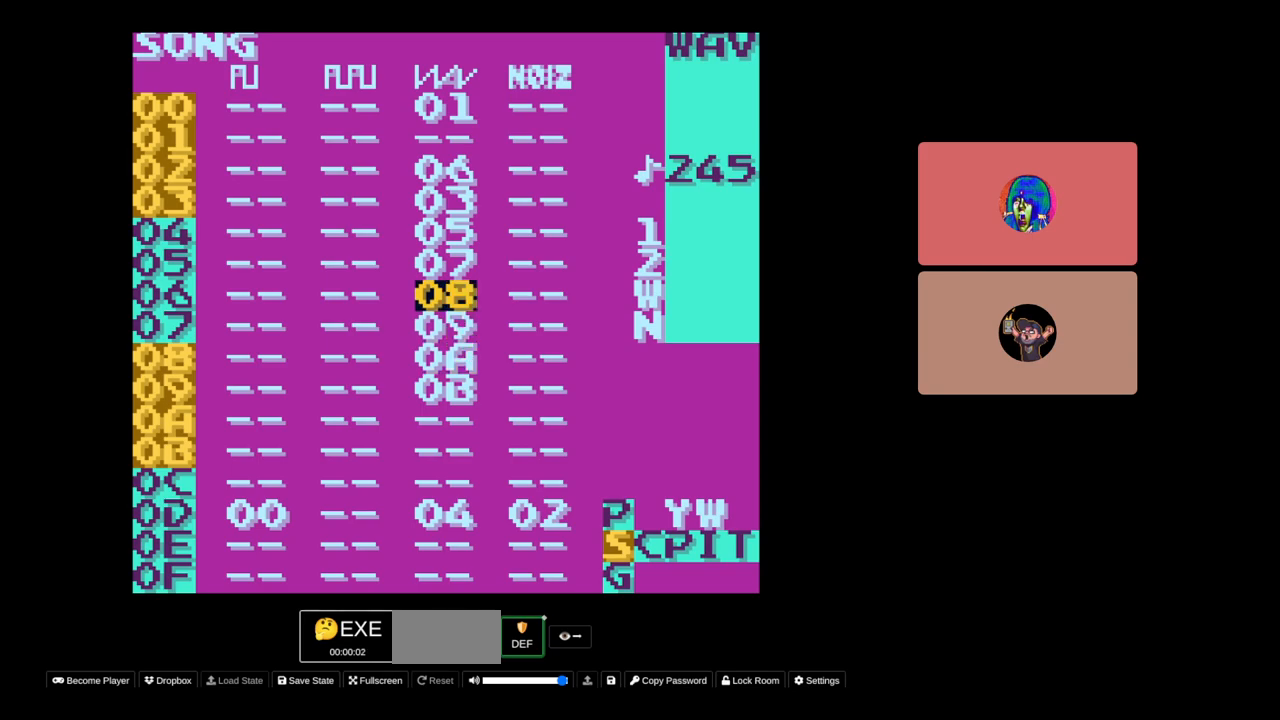
{"buttons": [], "events": [[17, "DPAD_DOWN", "down"], [83, "DPAD_DOWN", "up"], [367, "DPAD_UP", "down"], [433, "DPAD_UP", "up"]]}
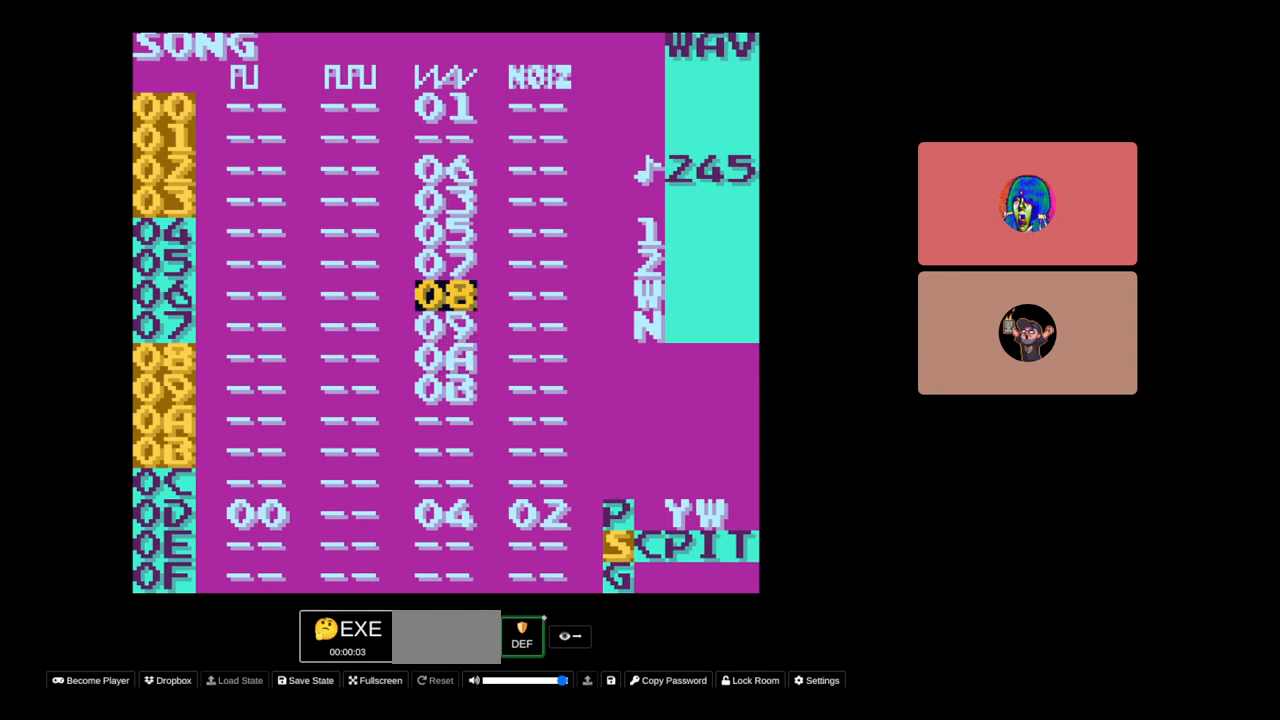
{"buttons": ["DPAD_DOWN"], "events": [[100, "START", "down"], [200, "START", "up"], [500, "DPAD_DOWN", "down"]]}
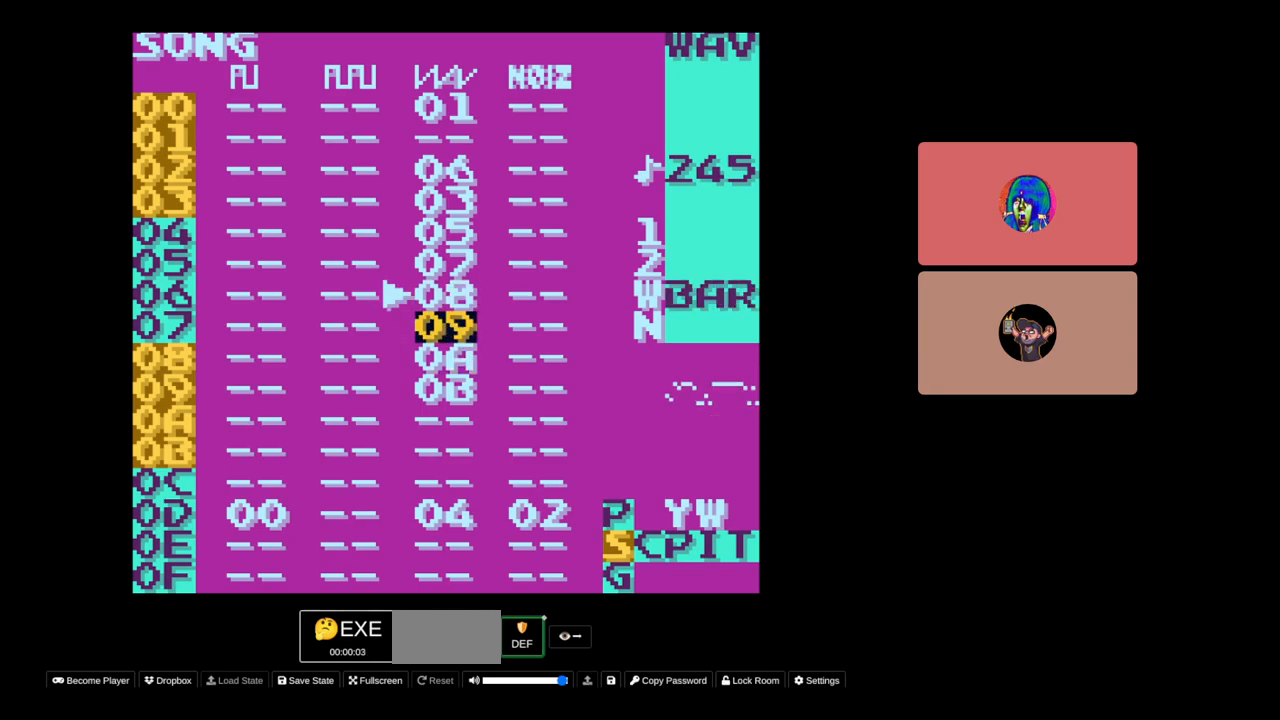
{"buttons": [], "events": [[200, "DPAD_DOWN", "up"], [300, "START", "down"], [400, "START", "up"]]}
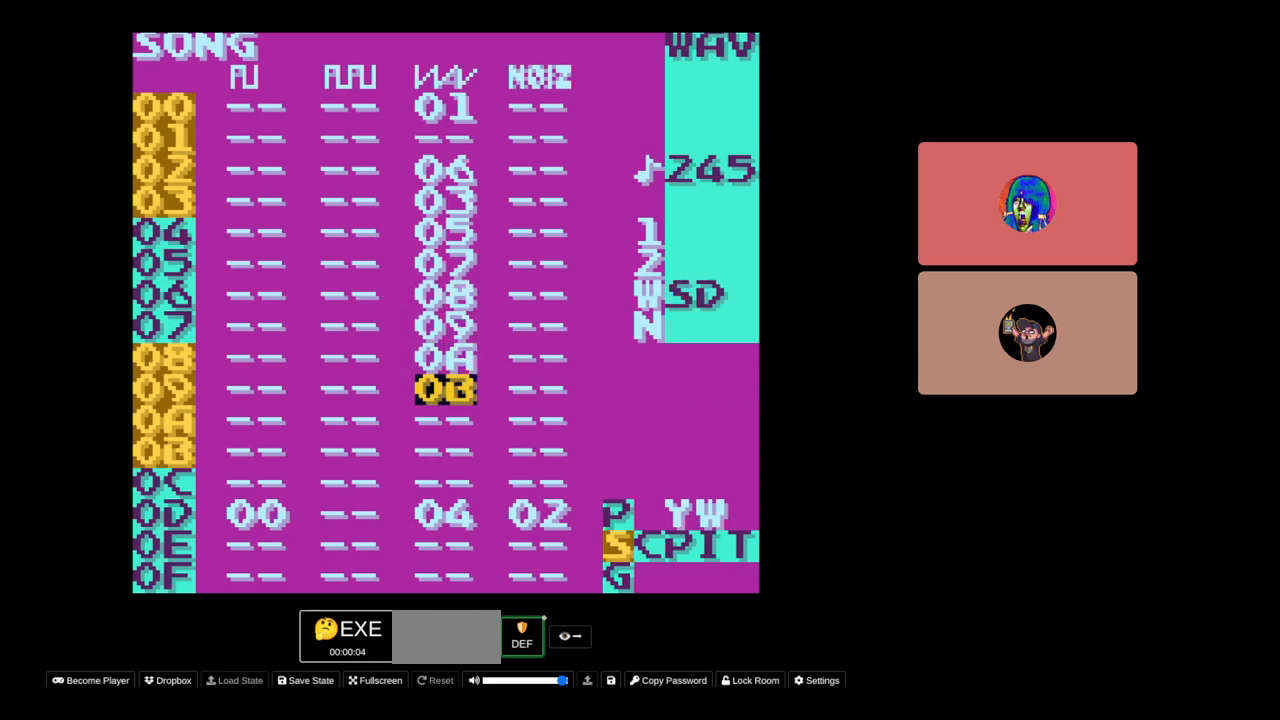
{"buttons": ["DPAD_UP"], "events": [[100, "DPAD_UP", "down"], [233, "DPAD_UP", "up"], [467, "DPAD_UP", "down"]]}
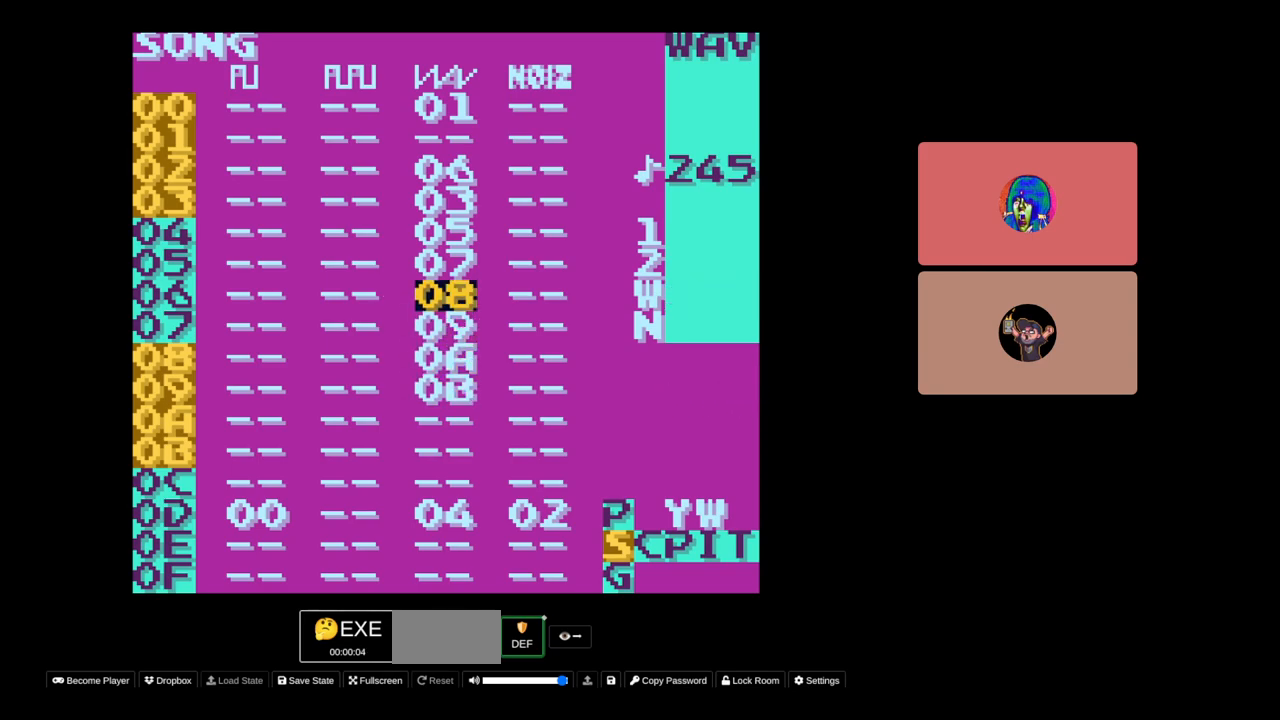
{"buttons": ["DPAD_DOWN"], "events": [[333, "DPAD_UP", "up"], [433, "DPAD_DOWN", "down"]]}
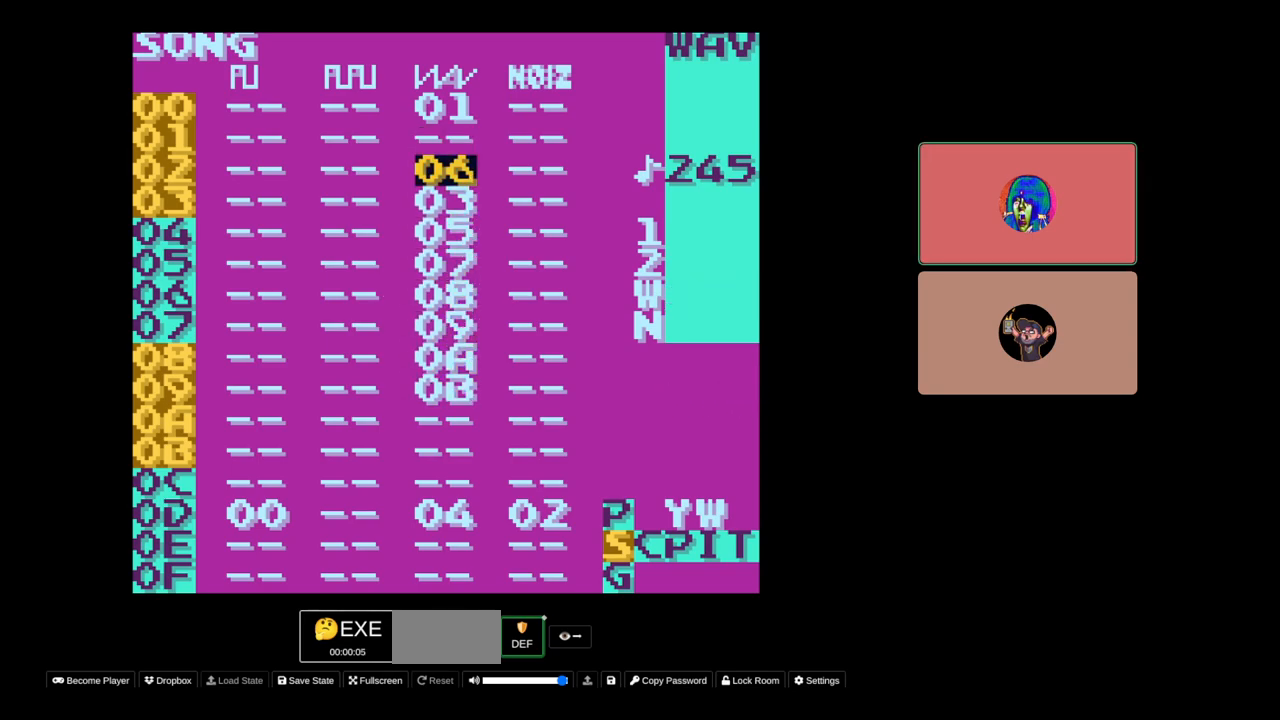
{"buttons": ["DPAD_DOWN"], "events": []}
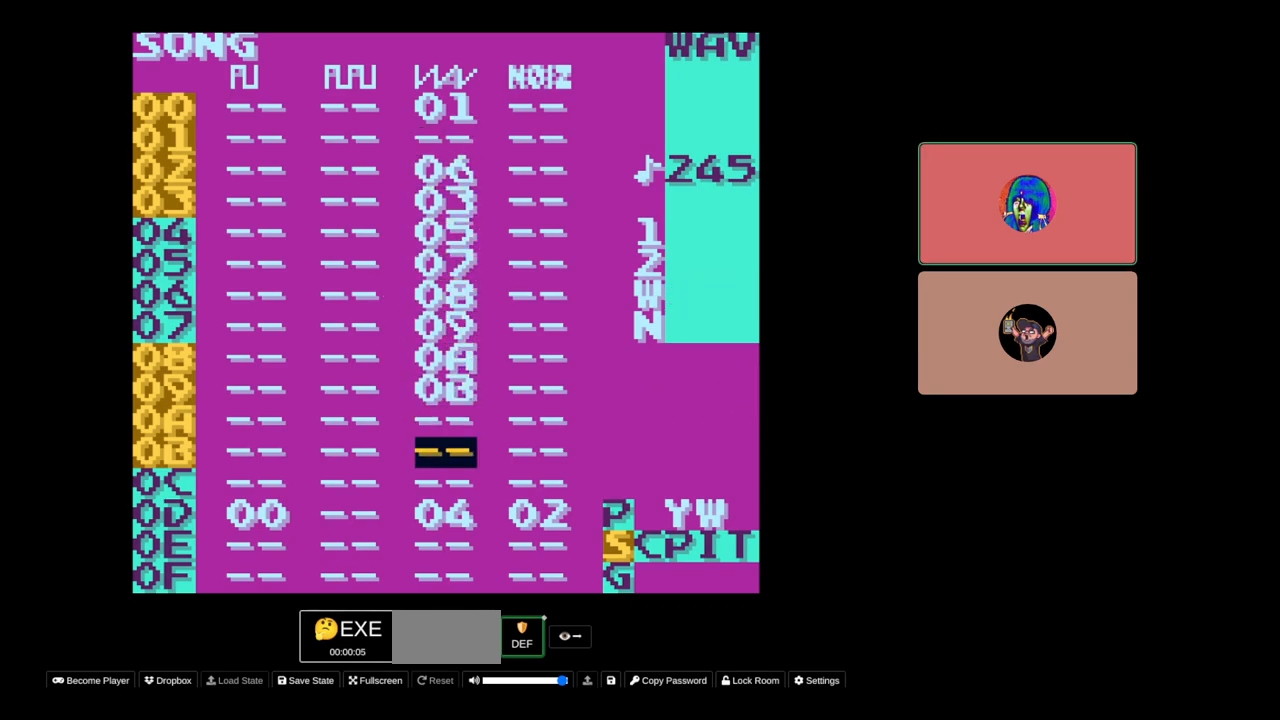
{"buttons": ["DPAD_UP"], "events": [[83, "DPAD_DOWN", "up"], [367, "DPAD_UP", "down"]]}
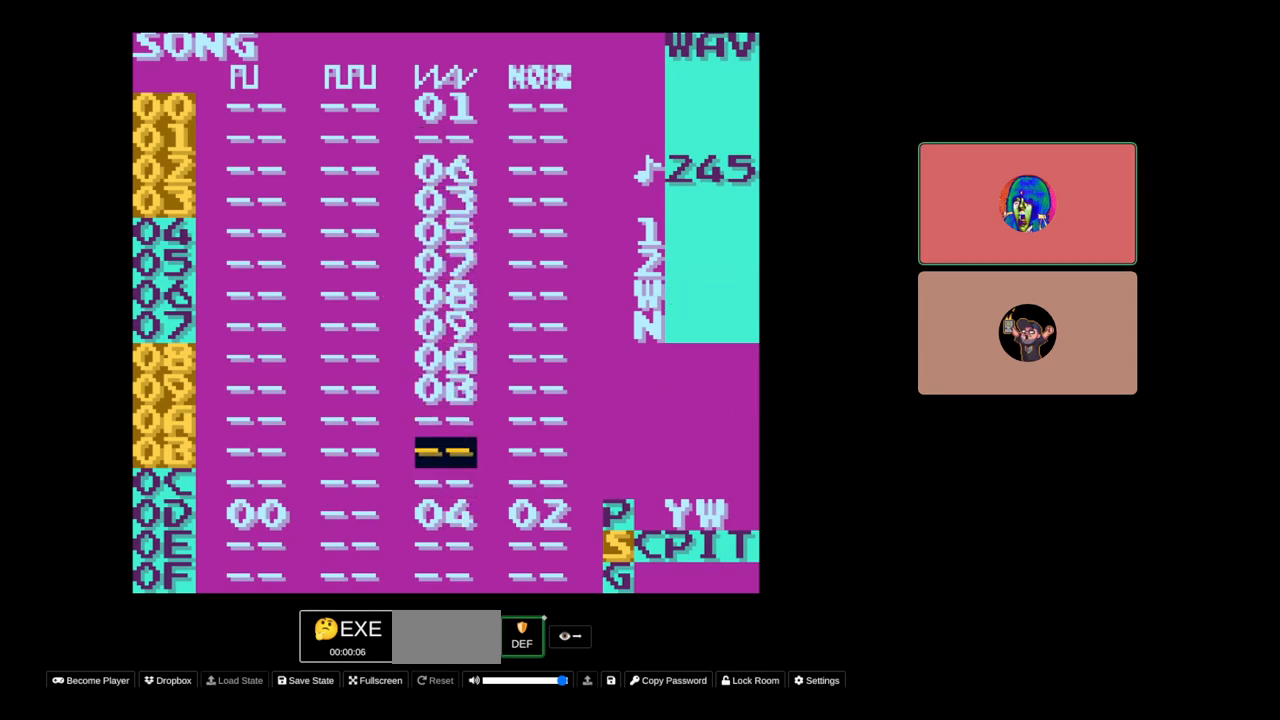
{"buttons": ["DPAD_DOWN"], "events": [[200, "DPAD_UP", "up"], [500, "DPAD_DOWN", "down"]]}
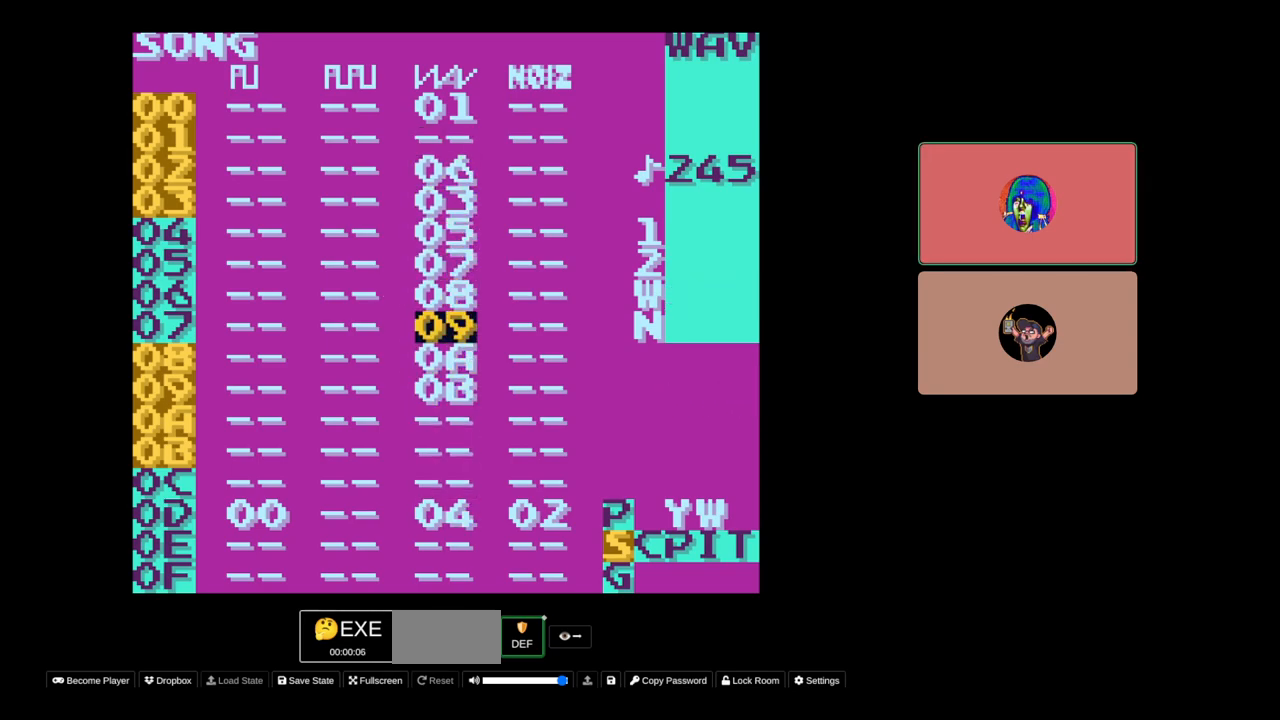
{"buttons": ["DPAD_LEFT"], "events": [[267, "DPAD_DOWN", "up"], [400, "DPAD_LEFT", "down"]]}
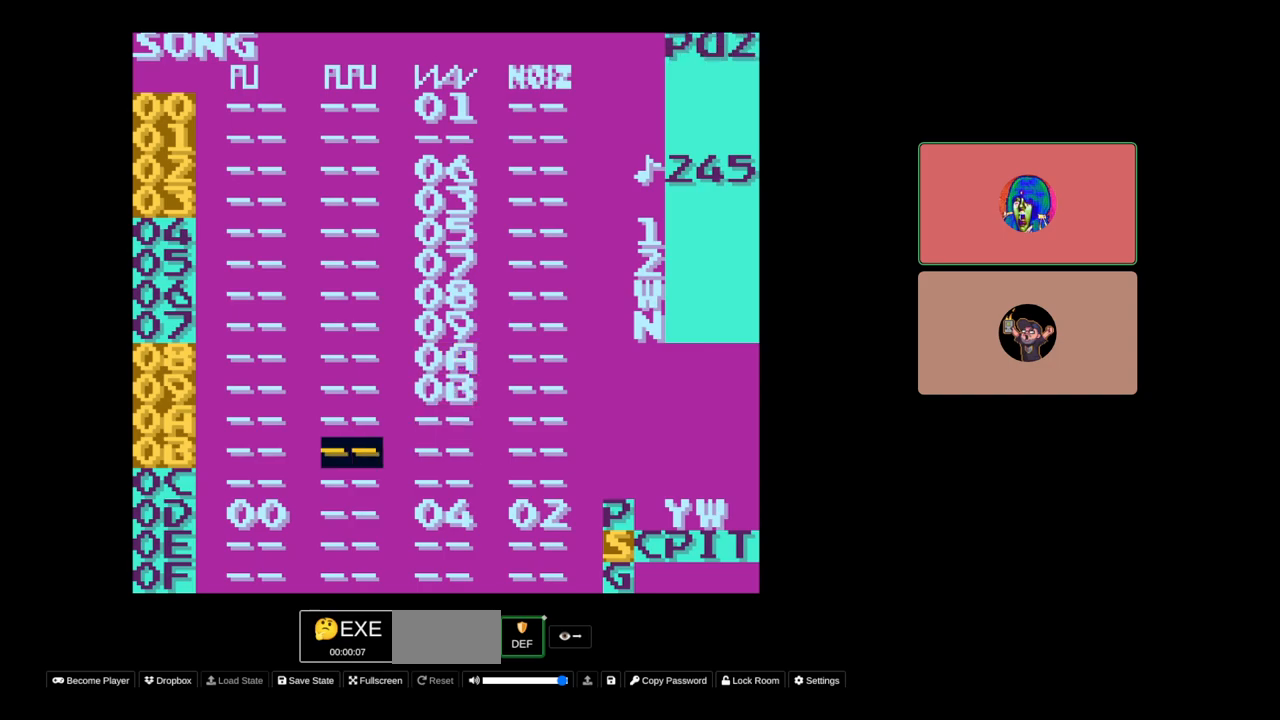
{"buttons": ["DPAD_RIGHT"], "events": [[33, "DPAD_LEFT", "up"], [317, "DPAD_RIGHT", "down"]]}
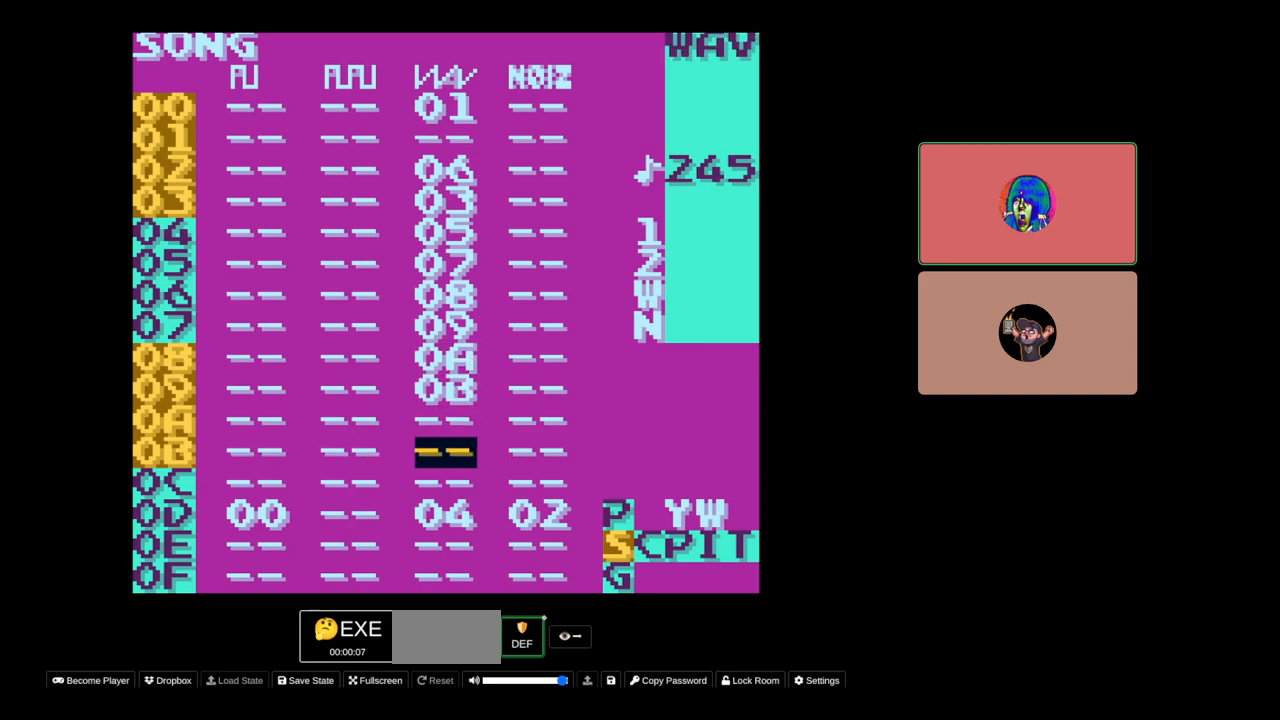
{"buttons": ["DPAD_LEFT"], "events": [[17, "DPAD_RIGHT", "up"], [83, "DPAD_UP", "down"], [200, "DPAD_UP", "up"], [417, "DPAD_LEFT", "down"]]}
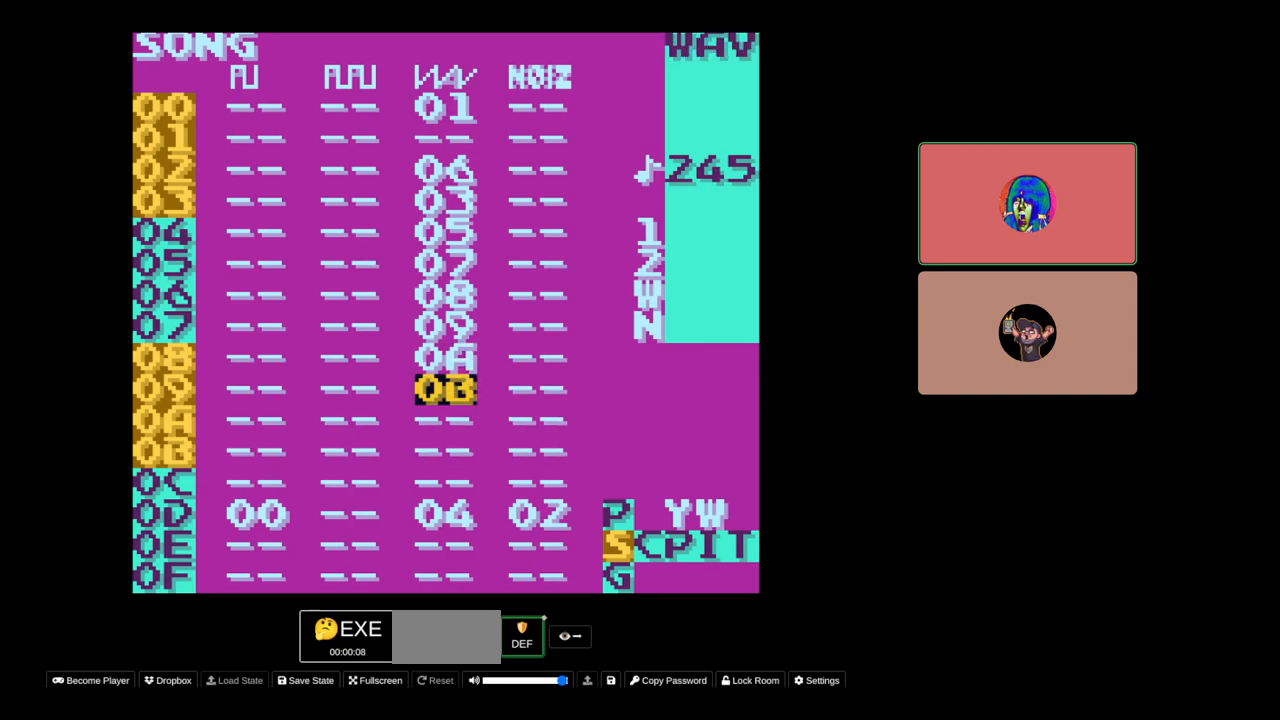
{"buttons": [], "events": [[33, "DPAD_LEFT", "up"], [383, "DPAD_DOWN", "down"], [483, "DPAD_DOWN", "up"]]}
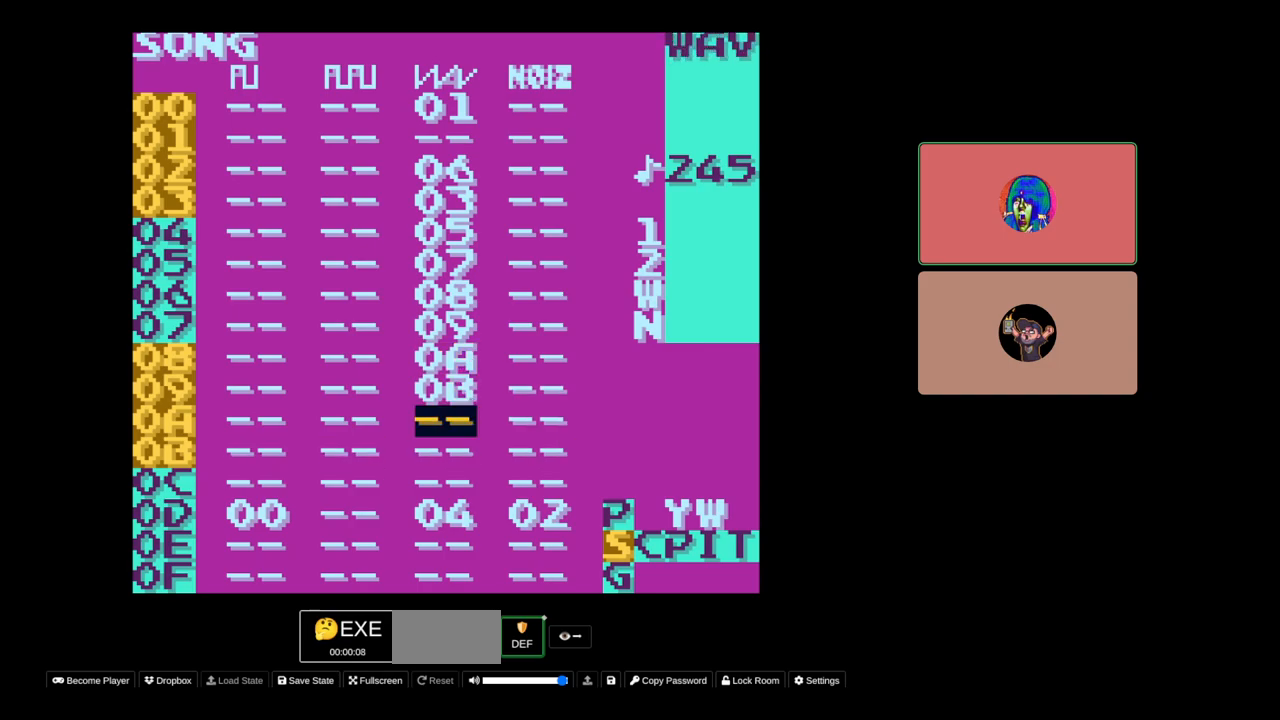
{"buttons": ["DPAD_LEFT"], "events": [[400, "DPAD_LEFT", "down"]]}
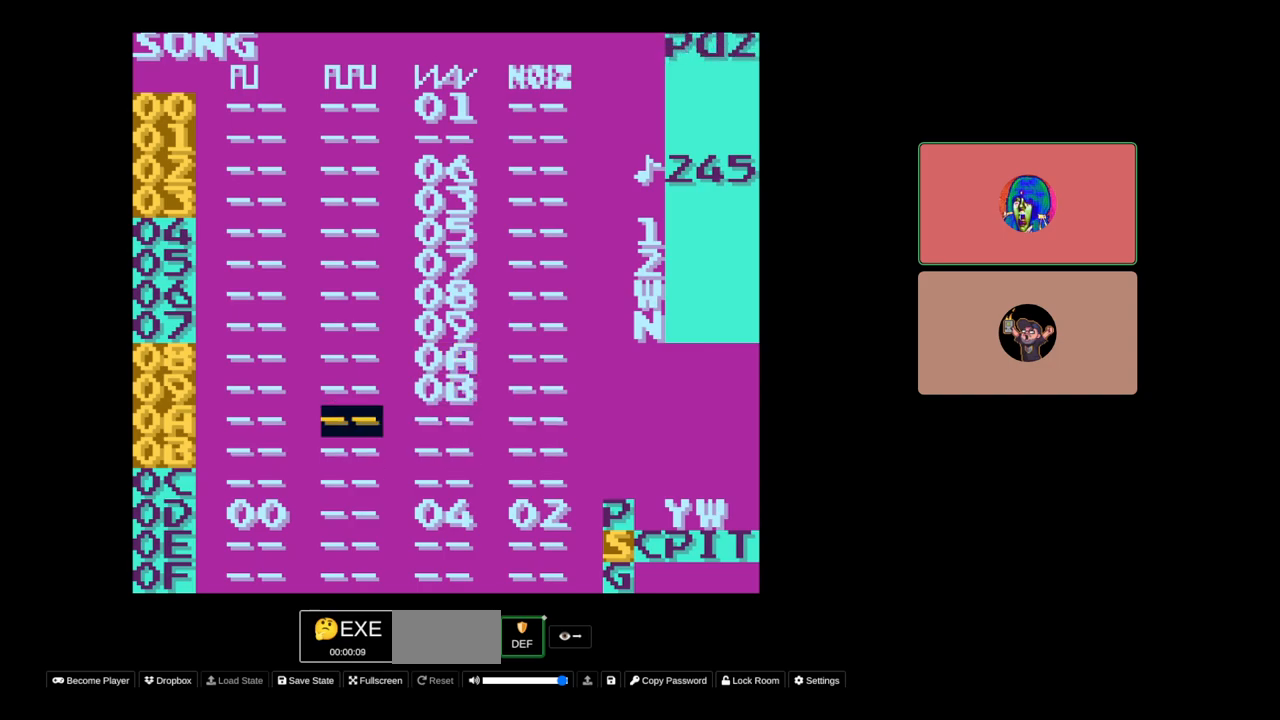
{"buttons": ["DPAD_RIGHT"], "events": [[167, "DPAD_LEFT", "up"], [417, "DPAD_RIGHT", "down"]]}
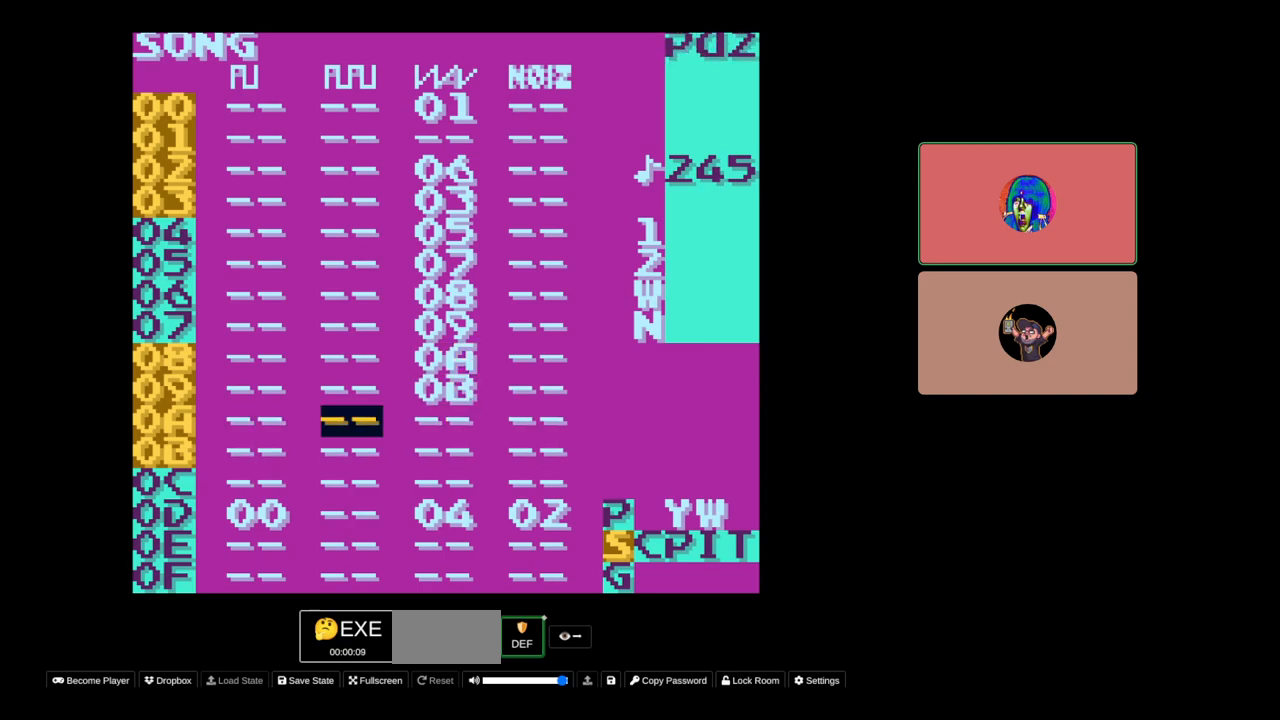
{"buttons": ["DPAD_LEFT"], "events": [[17, "DPAD_RIGHT", "up"], [483, "DPAD_LEFT", "down"]]}
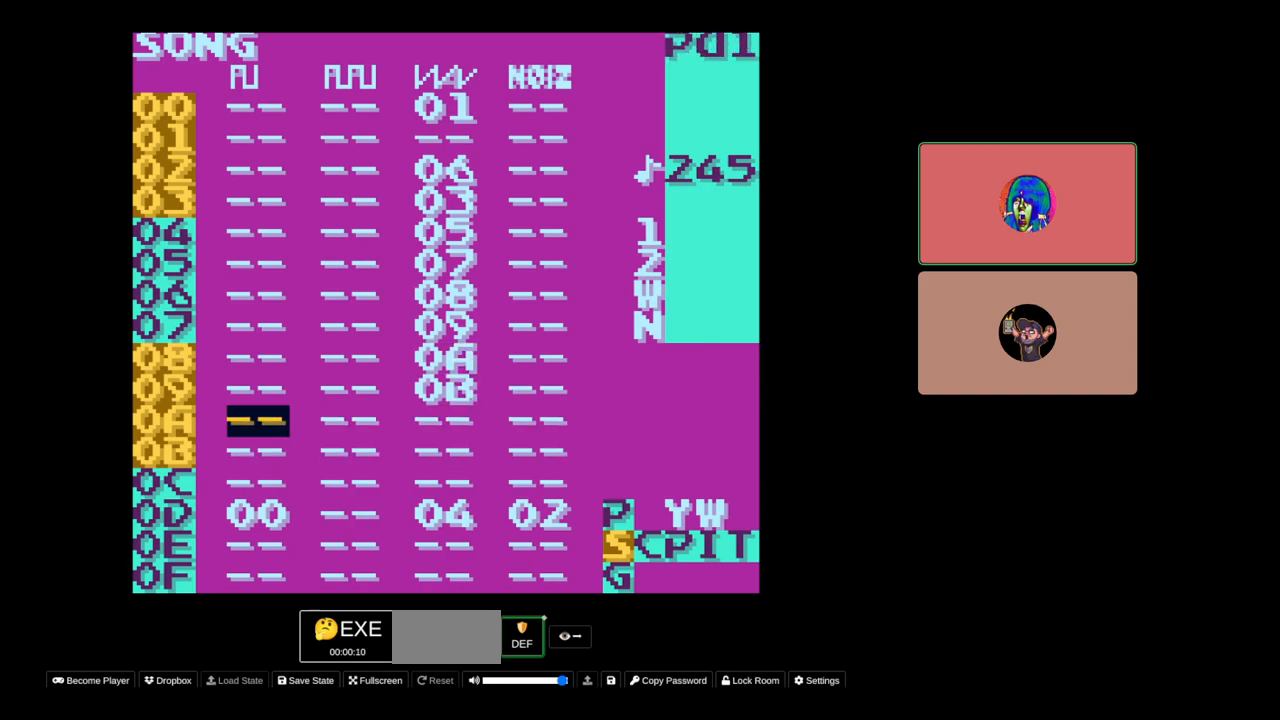
{"buttons": [], "events": [[167, "DPAD_LEFT", "up"]]}
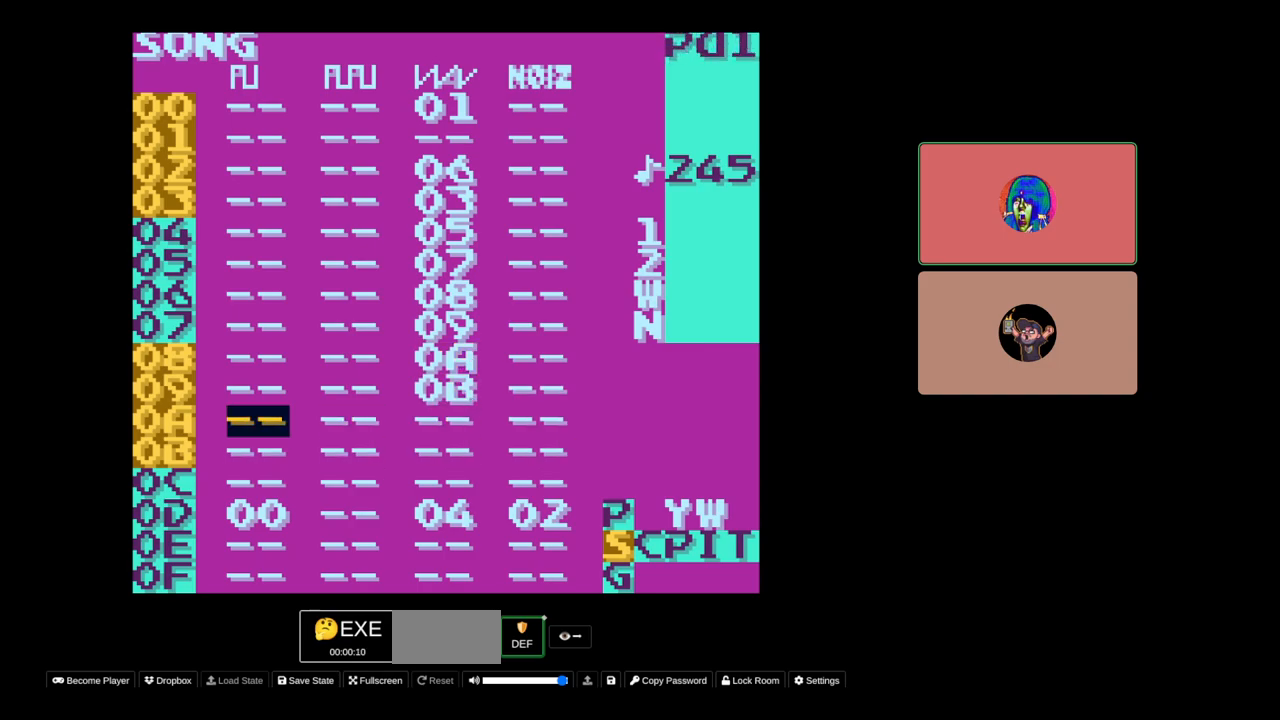
{"buttons": [], "events": []}
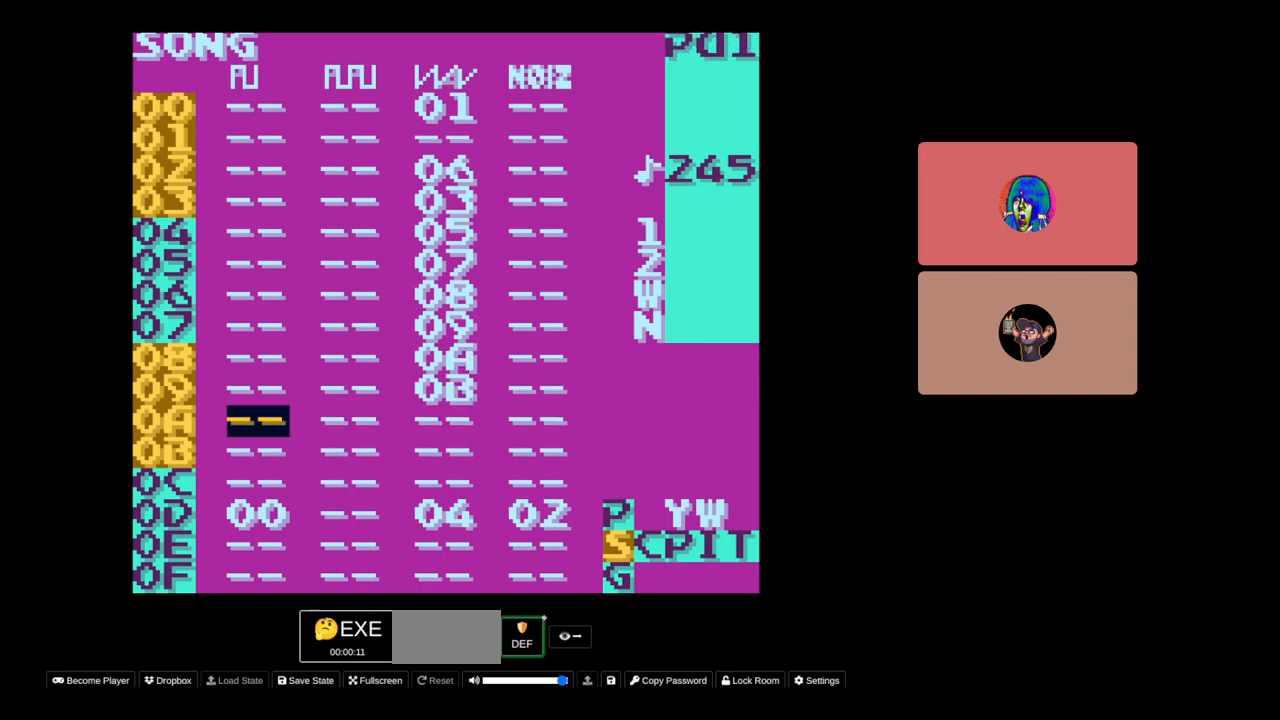
{"buttons": [], "events": []}
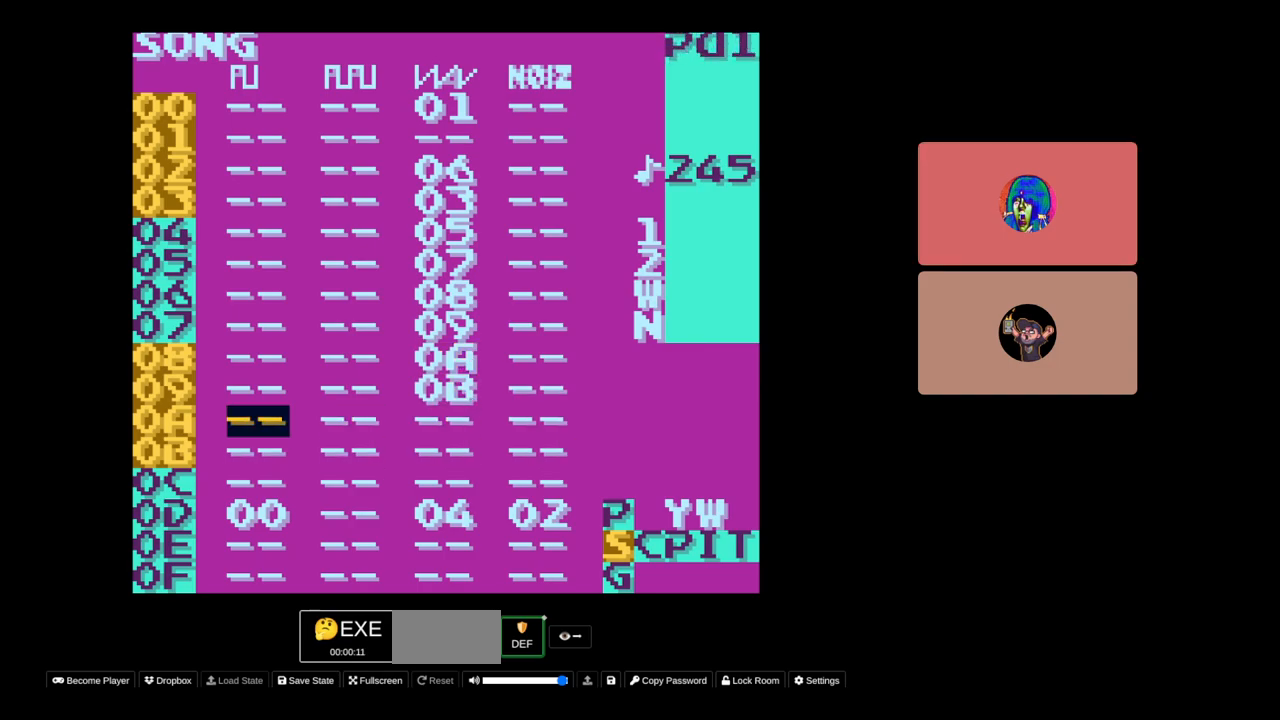
{"buttons": [], "events": [[200, "DPAD_RIGHT", "down"], [467, "DPAD_RIGHT", "up"]]}
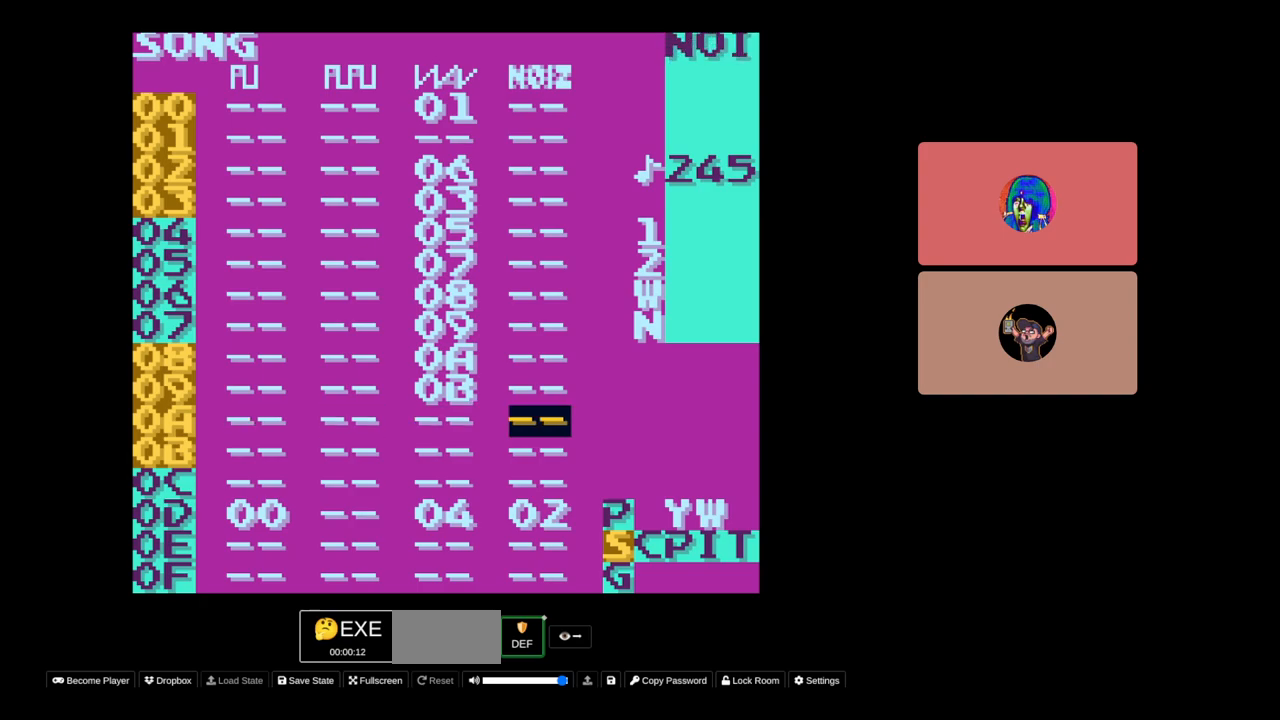
{"buttons": [], "events": [[383, "DPAD_LEFT", "down"], [483, "DPAD_LEFT", "up"]]}
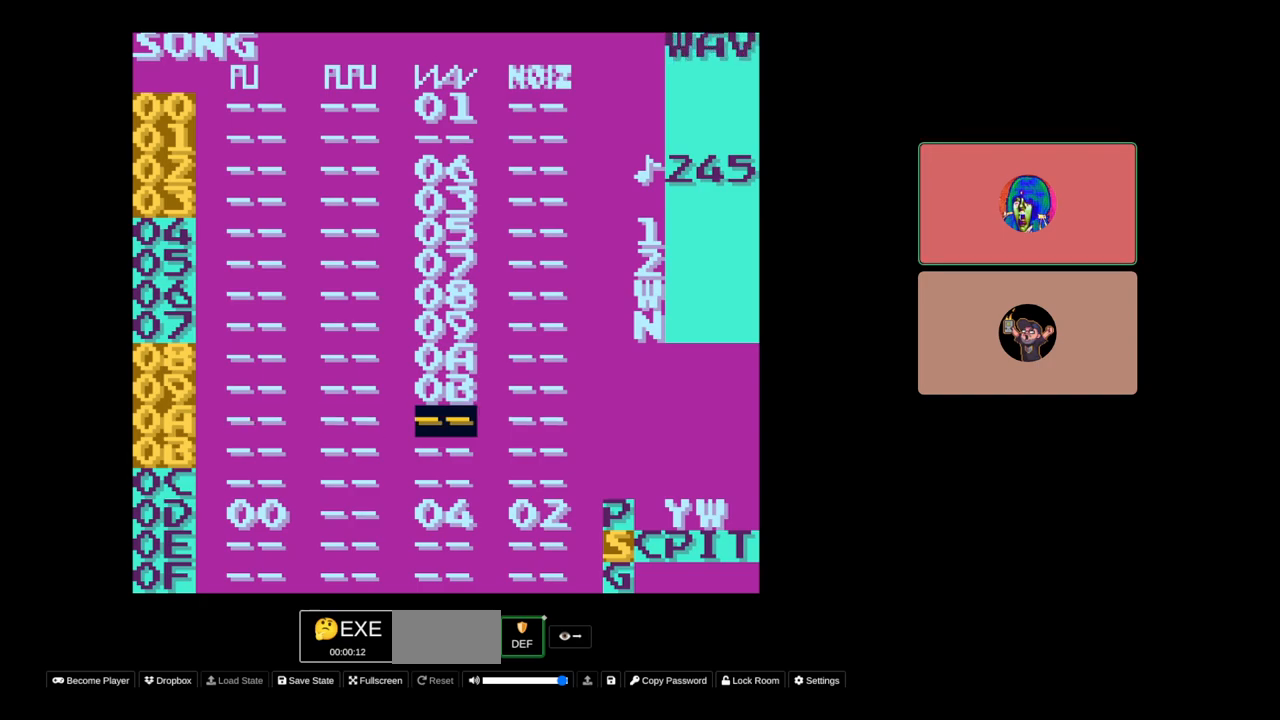
{"buttons": ["DPAD_DOWN"], "events": [[117, "DPAD_DOWN", "down"]]}
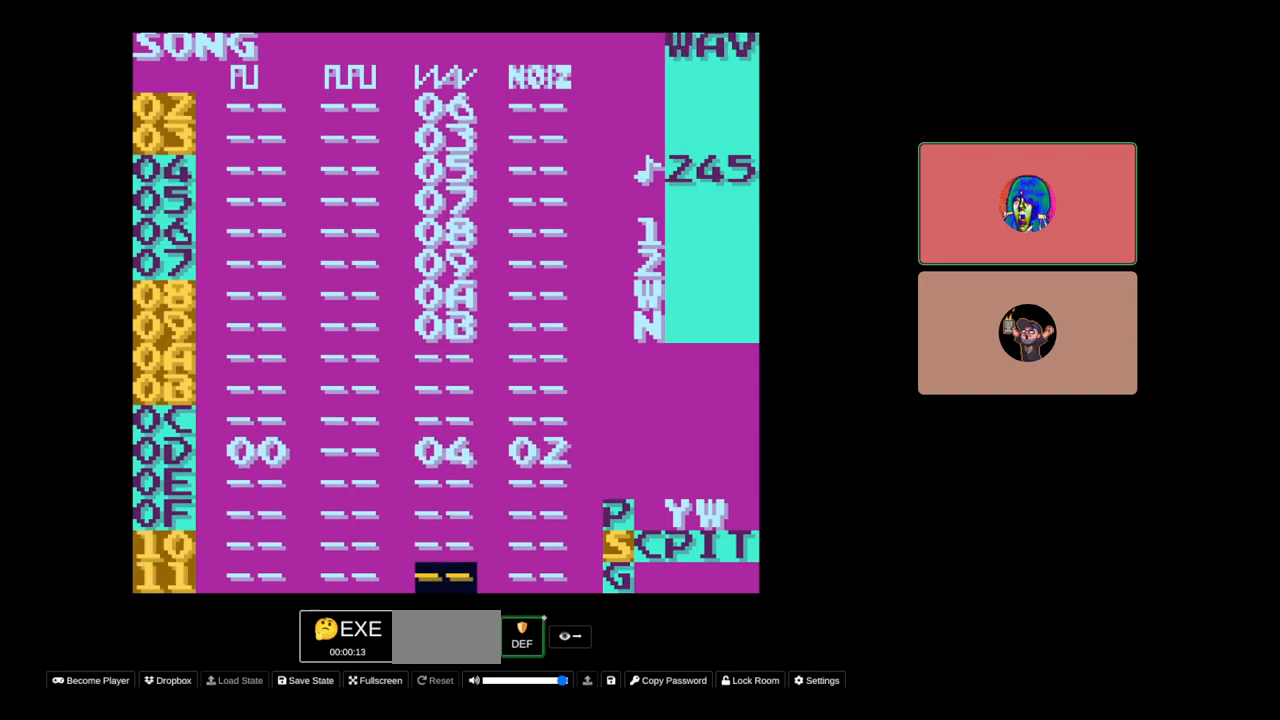
{"buttons": [], "events": [[167, "DPAD_DOWN", "up"]]}